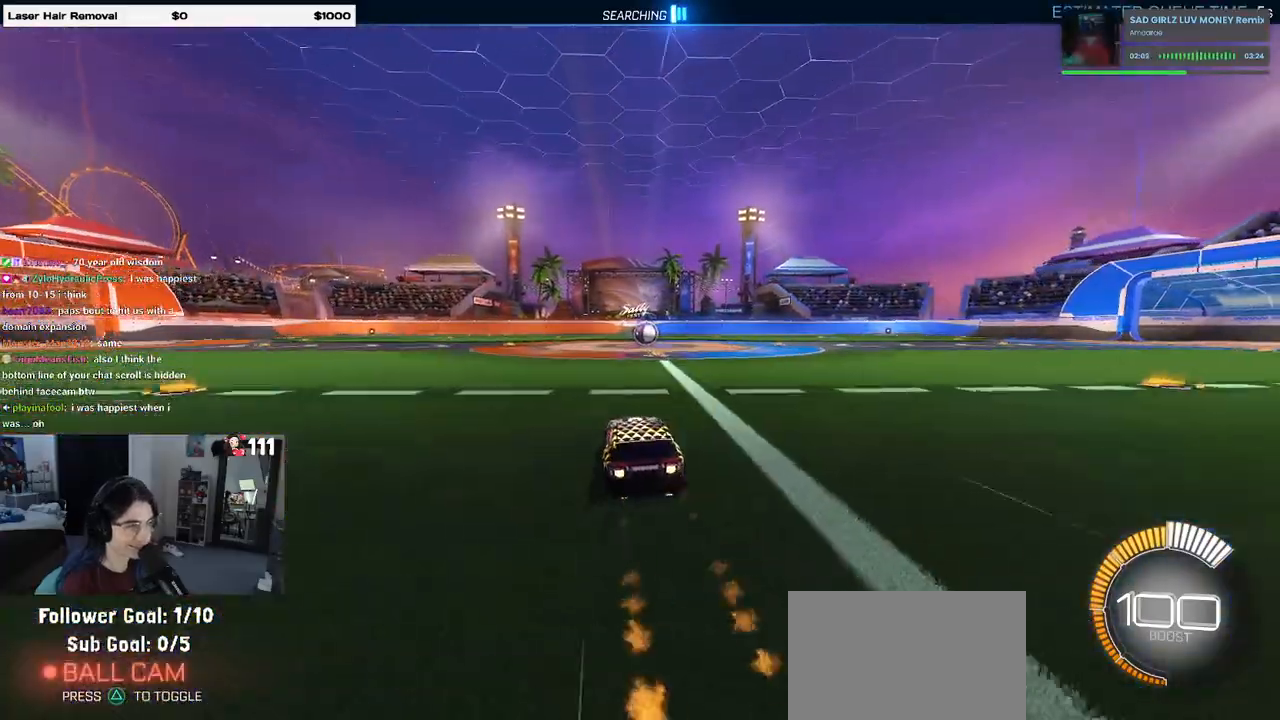
Gameplay with a controller (PlayStation layout); each line is a JSON object with the inputs held at the frame after it. "events" lists button and stick changes between this image and that frame as [ms after this image, input, new state], when the widget could be followed in between. Not read: R2.
{"buttons": ["R1"], "left_stick": "center", "right_stick": "center", "events": [[217, "left_stick", "right"], [333, "left_stick", "center"]]}
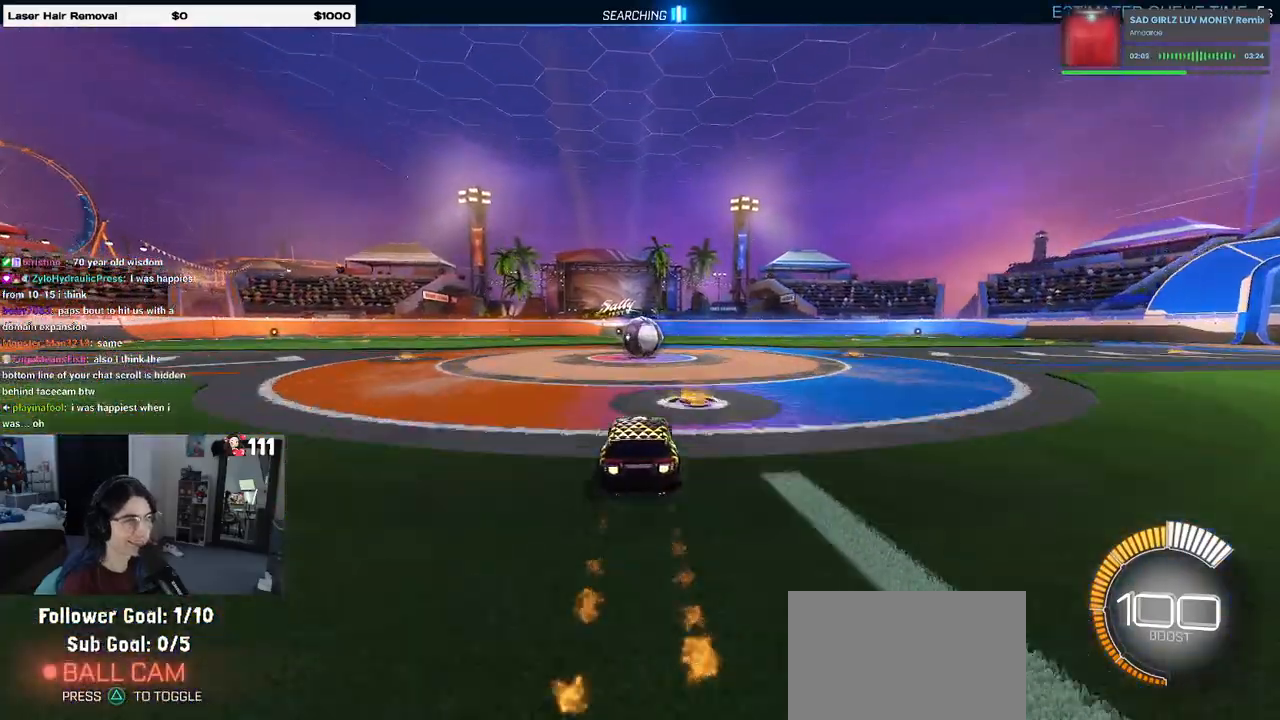
{"buttons": ["R1"], "left_stick": "left", "right_stick": "center", "events": [[33, "left_stick", "right"], [117, "left_stick", "center"], [350, "left_stick", "left"]]}
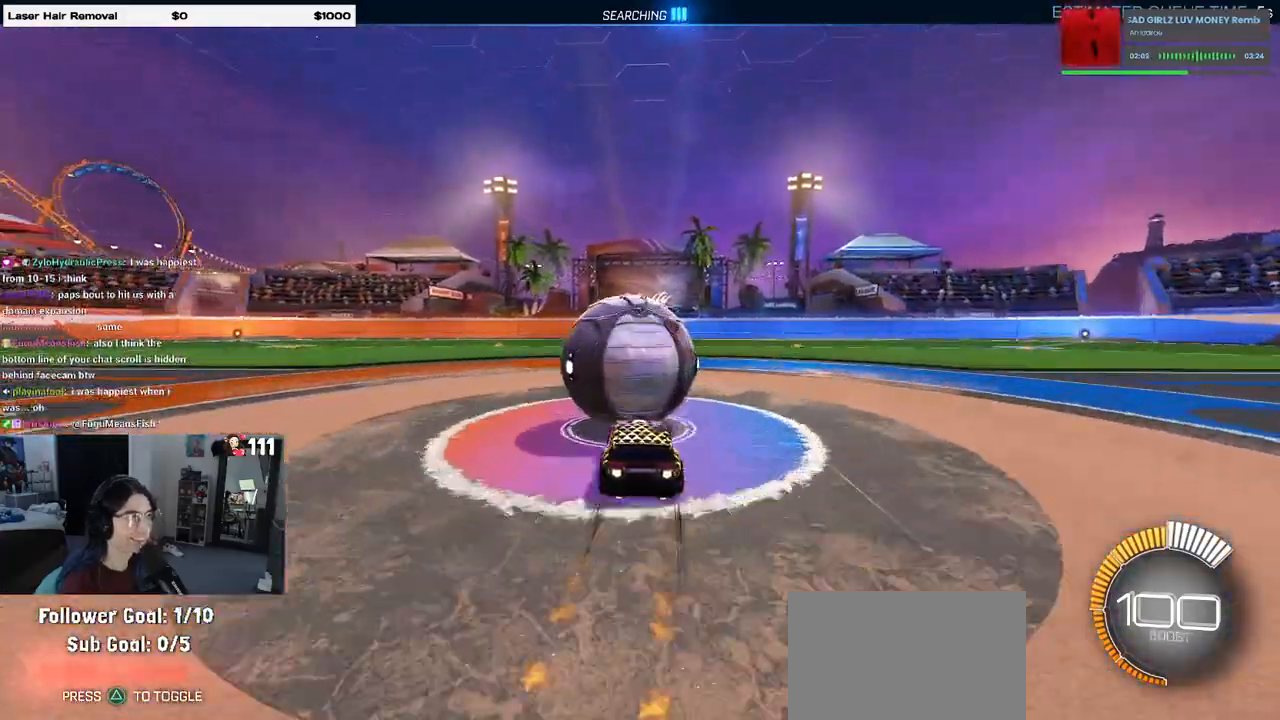
{"buttons": ["L1", "R1"], "left_stick": "down-right", "right_stick": "center", "events": [[17, "left_stick", "down"], [67, "CROSS", "down"], [217, "CROSS", "up"], [217, "left_stick", "center"], [317, "CROSS", "down"], [367, "left_stick", "down-right"], [417, "L1", "down"], [450, "CROSS", "up"]]}
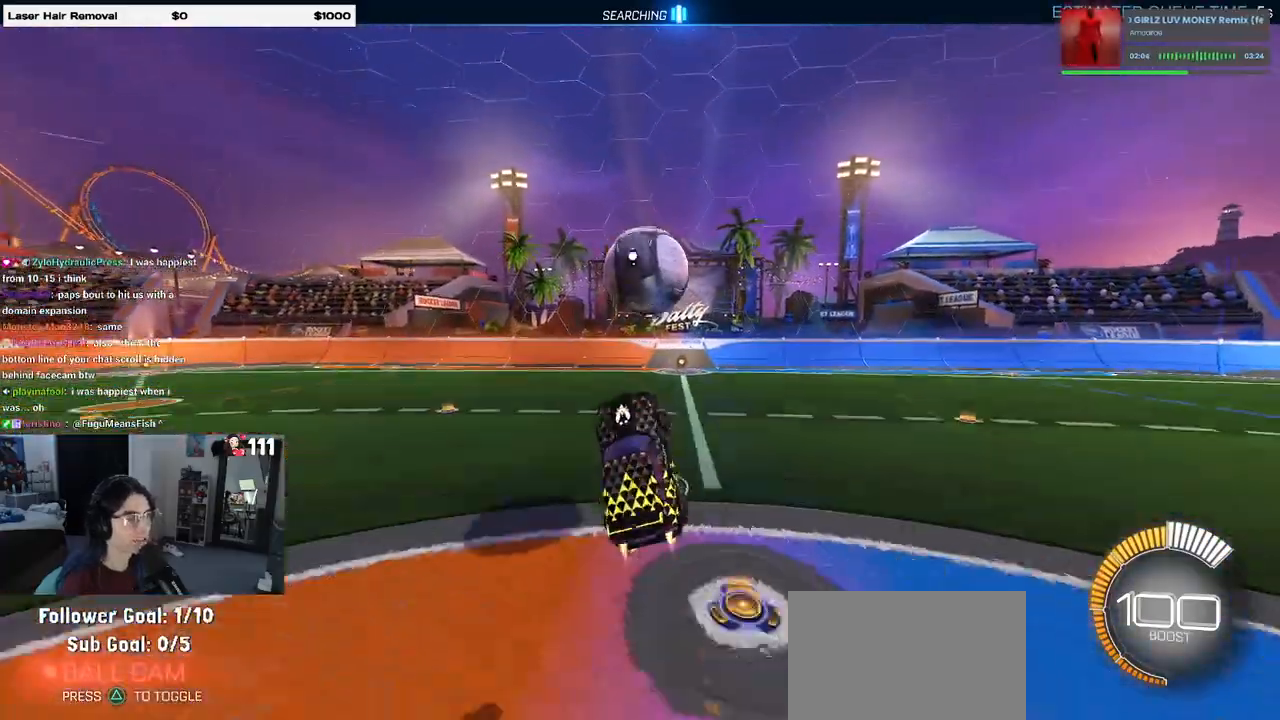
{"buttons": ["L1"], "left_stick": "left", "right_stick": "center", "events": [[50, "left_stick", "up-right"], [67, "R1", "up"], [250, "left_stick", "up-left"], [350, "left_stick", "left"]]}
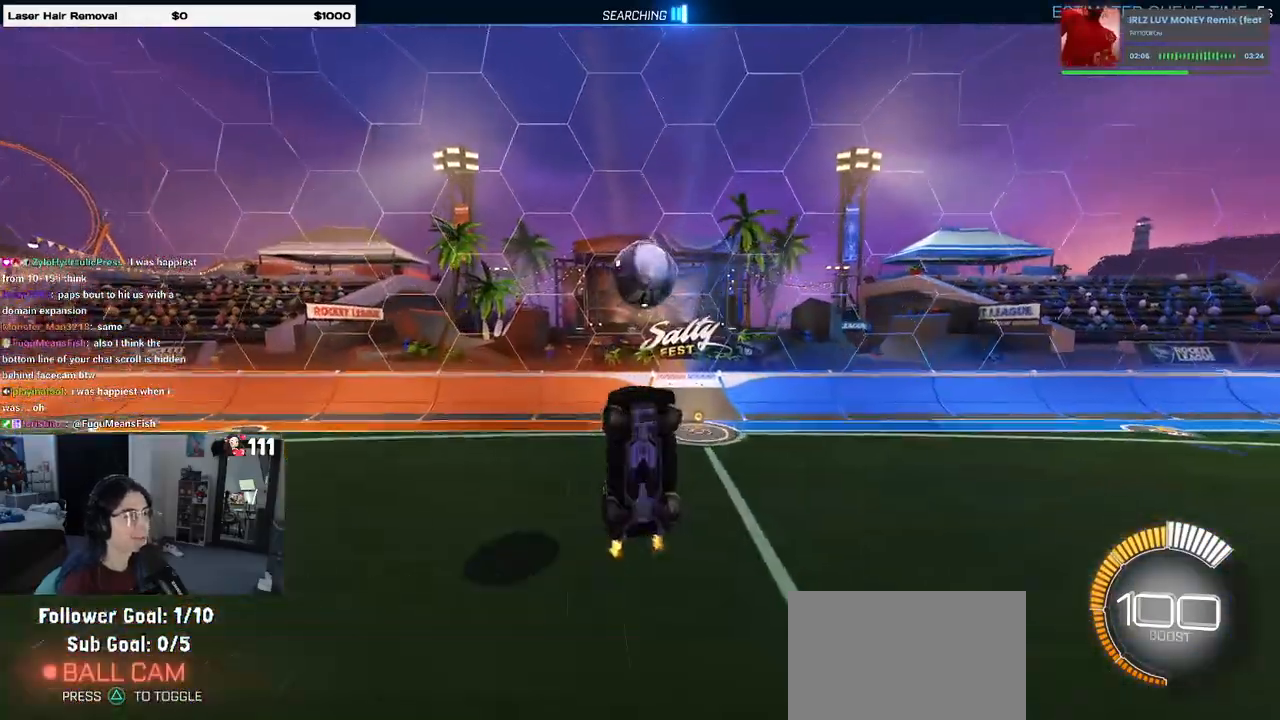
{"buttons": ["L1", "R1"], "left_stick": "up", "right_stick": "center", "events": [[67, "left_stick", "down-left"], [183, "R1", "down"], [217, "left_stick", "right"], [350, "left_stick", "up-right"], [450, "left_stick", "up"]]}
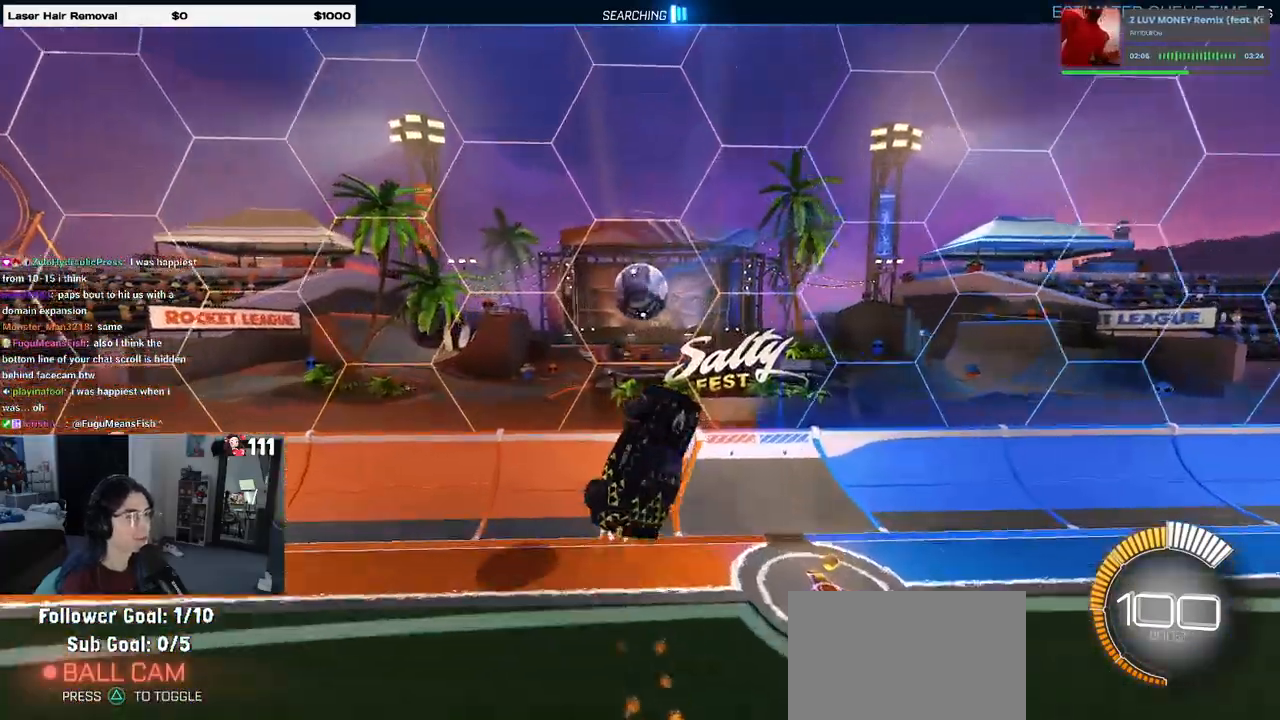
{"buttons": ["SQUARE", "R1"], "left_stick": "down-right", "right_stick": "center", "events": [[33, "L1", "up"], [267, "SQUARE", "down"], [367, "left_stick", "right"], [467, "left_stick", "down-right"]]}
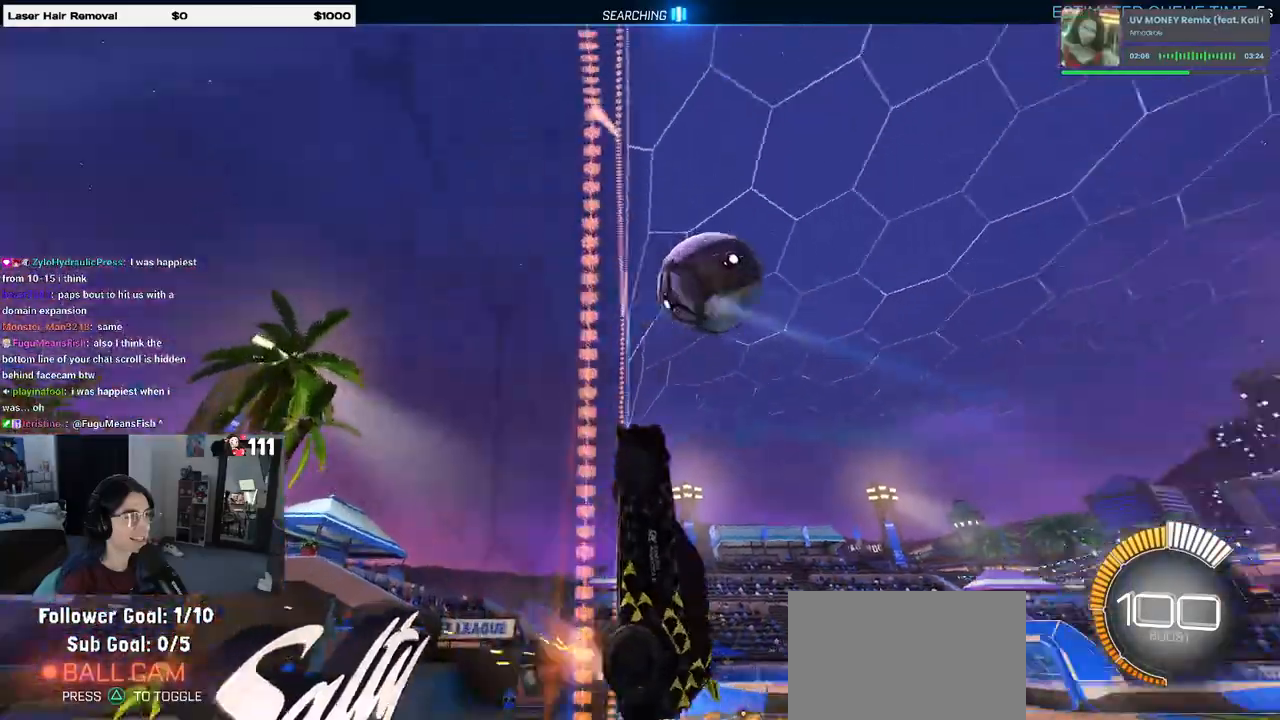
{"buttons": ["L1", "R1"], "left_stick": "up-left", "right_stick": "center", "events": [[100, "CROSS", "down"], [117, "L1", "down"], [233, "SQUARE", "up"], [283, "left_stick", "right"], [317, "CROSS", "up"], [450, "left_stick", "up-left"]]}
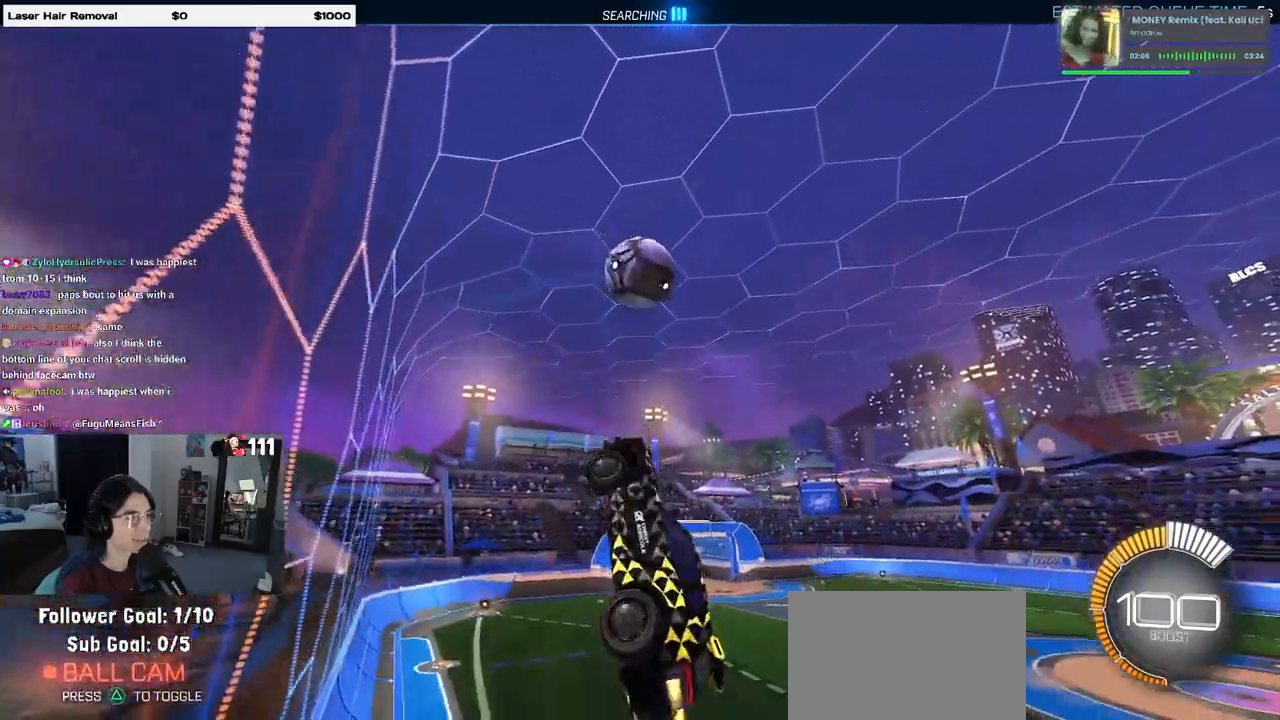
{"buttons": ["R1"], "left_stick": "up-left", "right_stick": "center", "events": [[50, "left_stick", "center"], [133, "left_stick", "right"], [267, "left_stick", "center"], [283, "L1", "up"], [383, "left_stick", "up-left"]]}
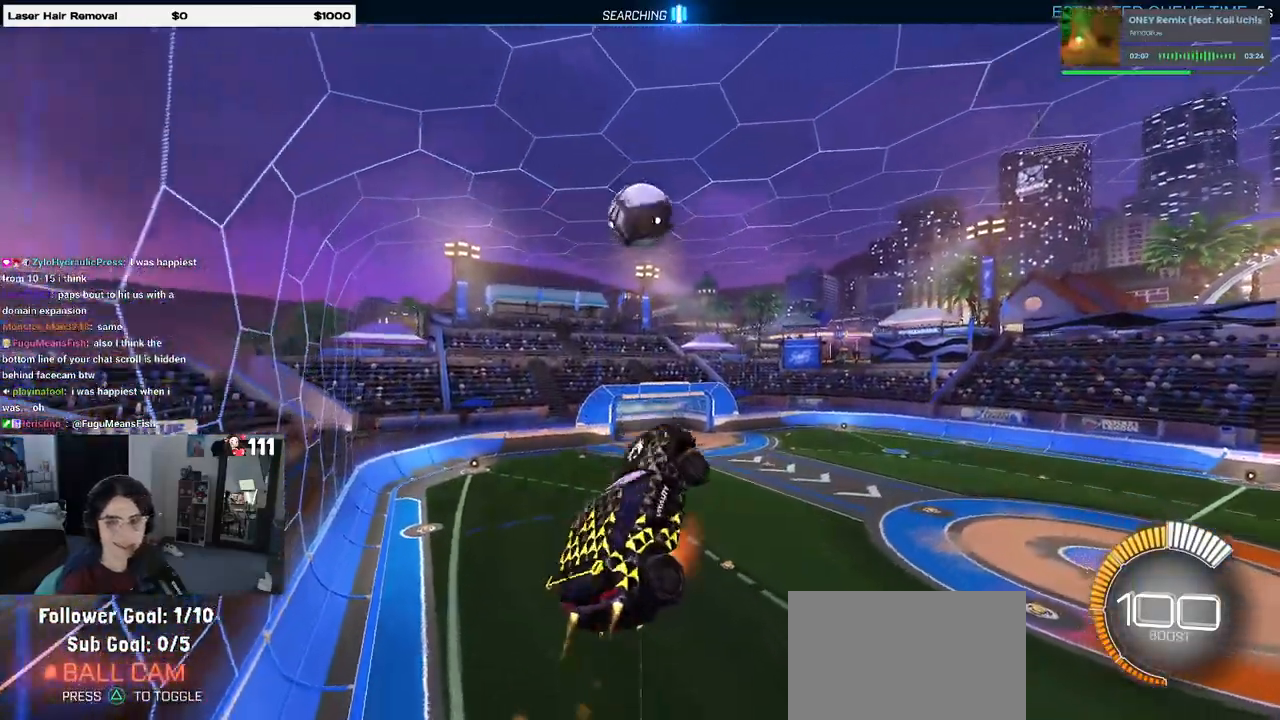
{"buttons": ["R1"], "left_stick": "center", "right_stick": "center", "events": [[17, "CROSS", "down"], [100, "left_stick", "down"], [117, "CROSS", "up"], [250, "left_stick", "down-right"], [450, "left_stick", "center"]]}
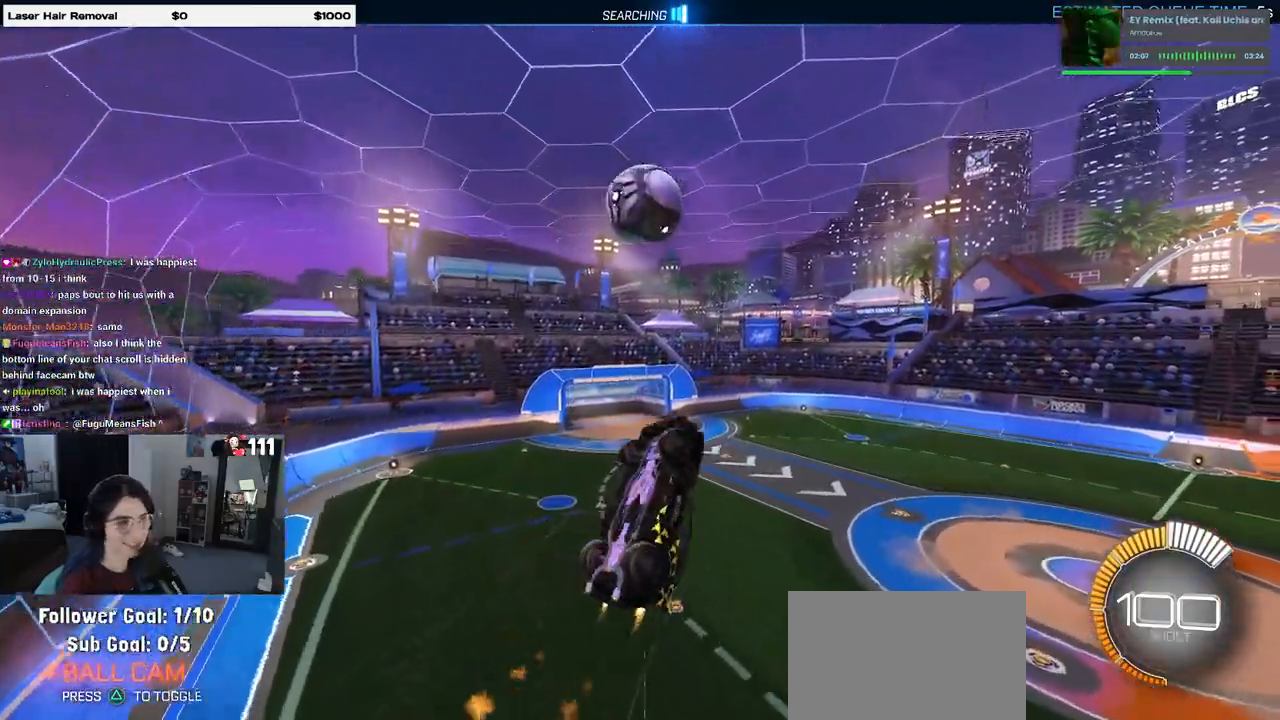
{"buttons": ["L1", "R1"], "left_stick": "up-right", "right_stick": "center", "events": [[33, "L1", "down"], [50, "left_stick", "down-right"], [233, "R1", "up"], [450, "R1", "down"], [467, "left_stick", "up-right"]]}
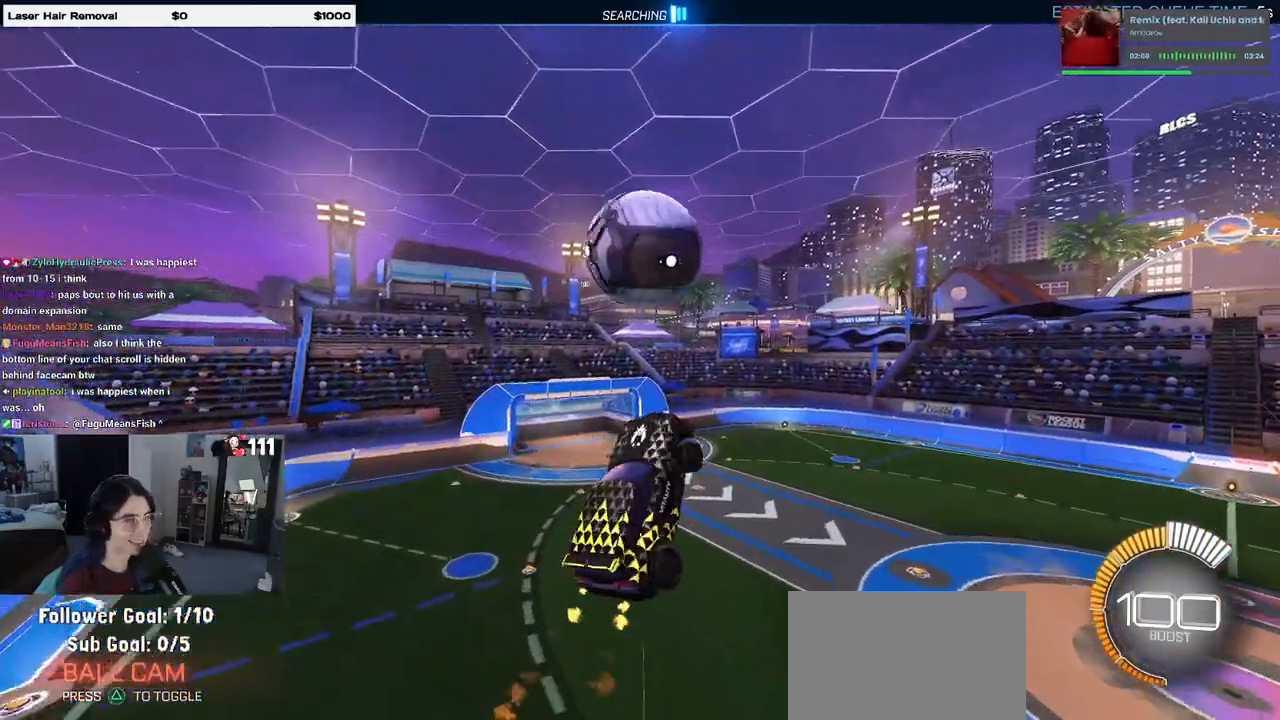
{"buttons": ["L1"], "left_stick": "right", "right_stick": "center", "events": [[50, "left_stick", "up-left"], [183, "left_stick", "down-left"], [317, "left_stick", "down-right"], [383, "R1", "up"], [417, "left_stick", "right"]]}
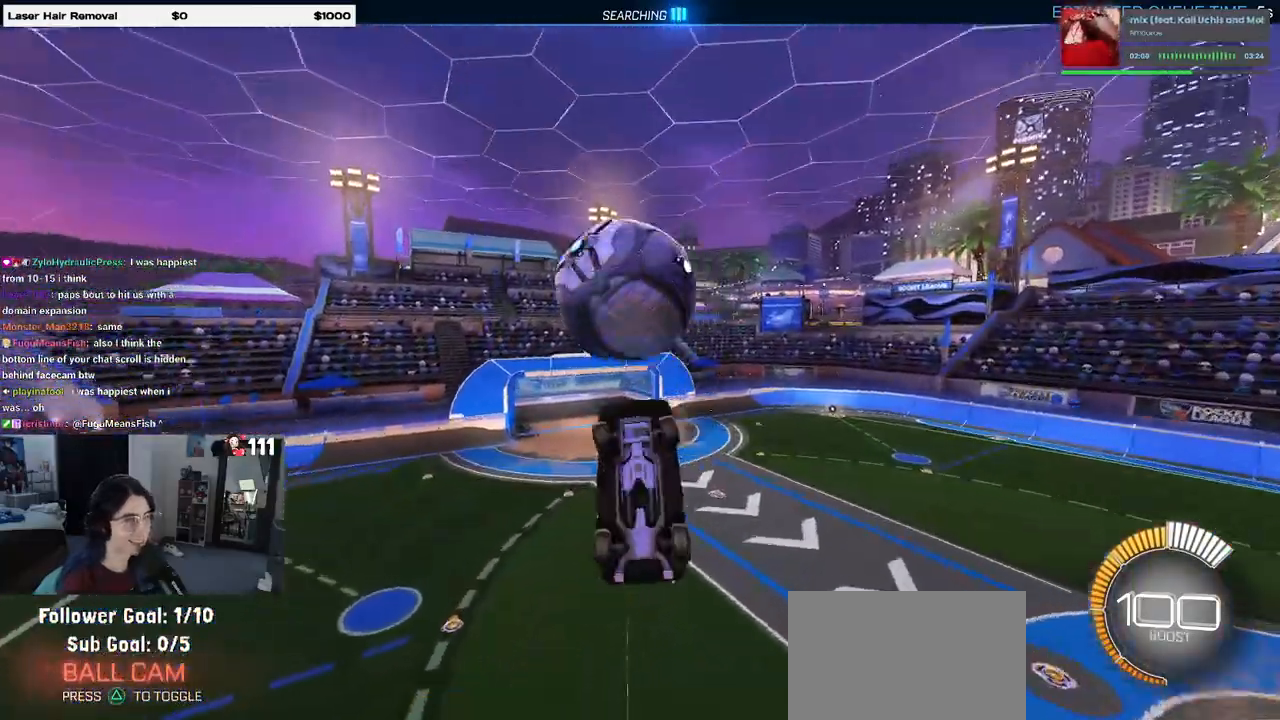
{"buttons": ["L1", "R1"], "left_stick": "up-right", "right_stick": "center", "events": [[17, "left_stick", "up-right"], [150, "R1", "down"], [267, "left_stick", "right"], [500, "left_stick", "up-right"]]}
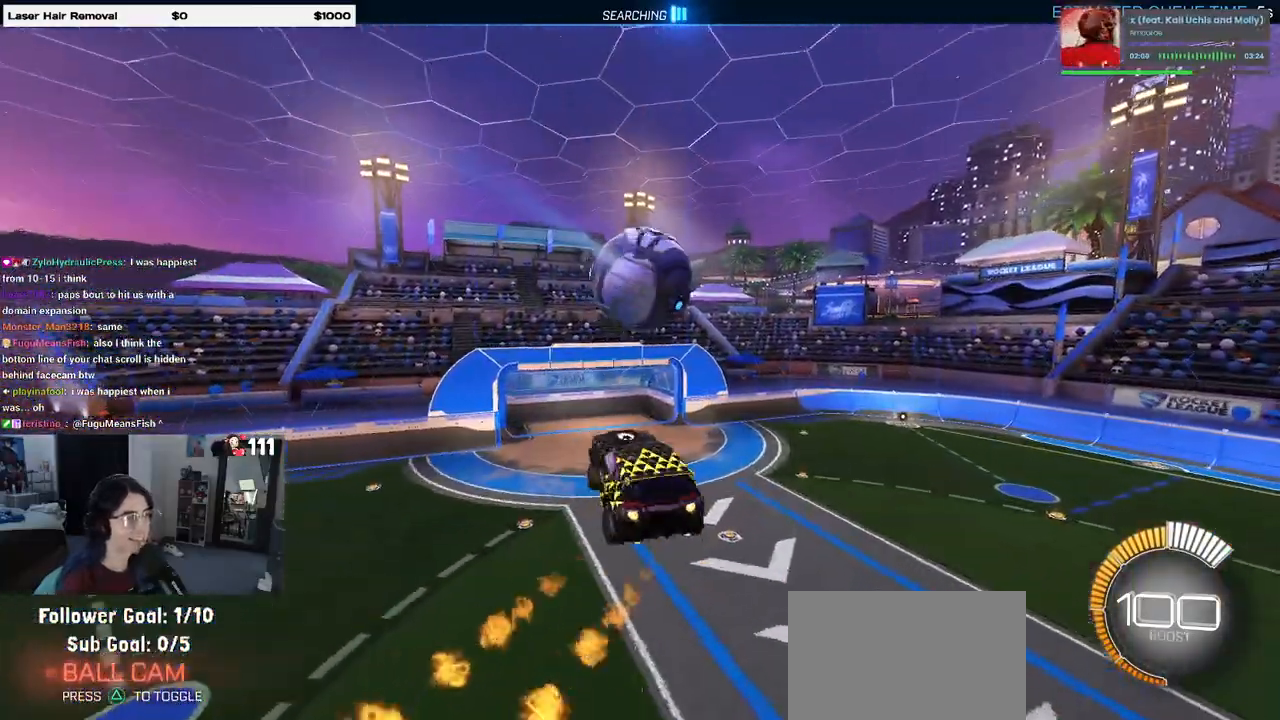
{"buttons": [], "left_stick": "up-right", "right_stick": "center", "events": [[200, "L1", "up"], [400, "R1", "up"]]}
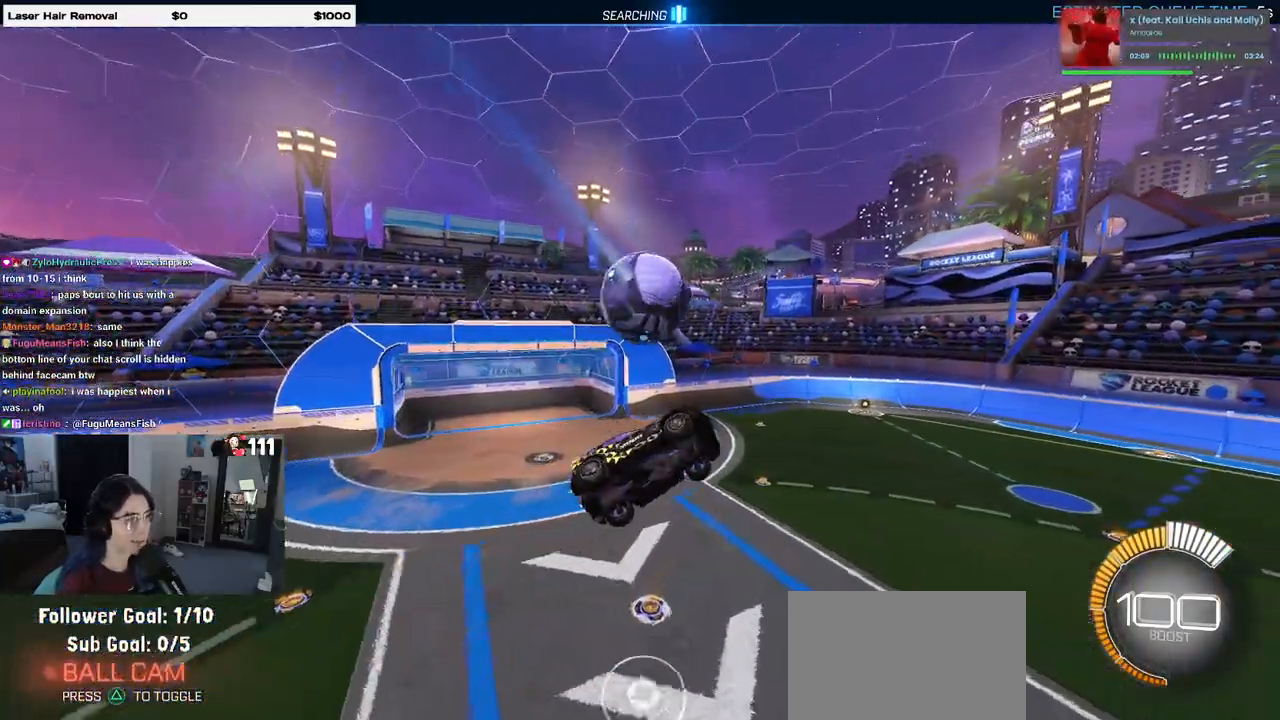
{"buttons": ["SQUARE"], "left_stick": "left", "right_stick": "center", "events": [[167, "left_stick", "right"], [433, "SQUARE", "down"], [433, "left_stick", "left"]]}
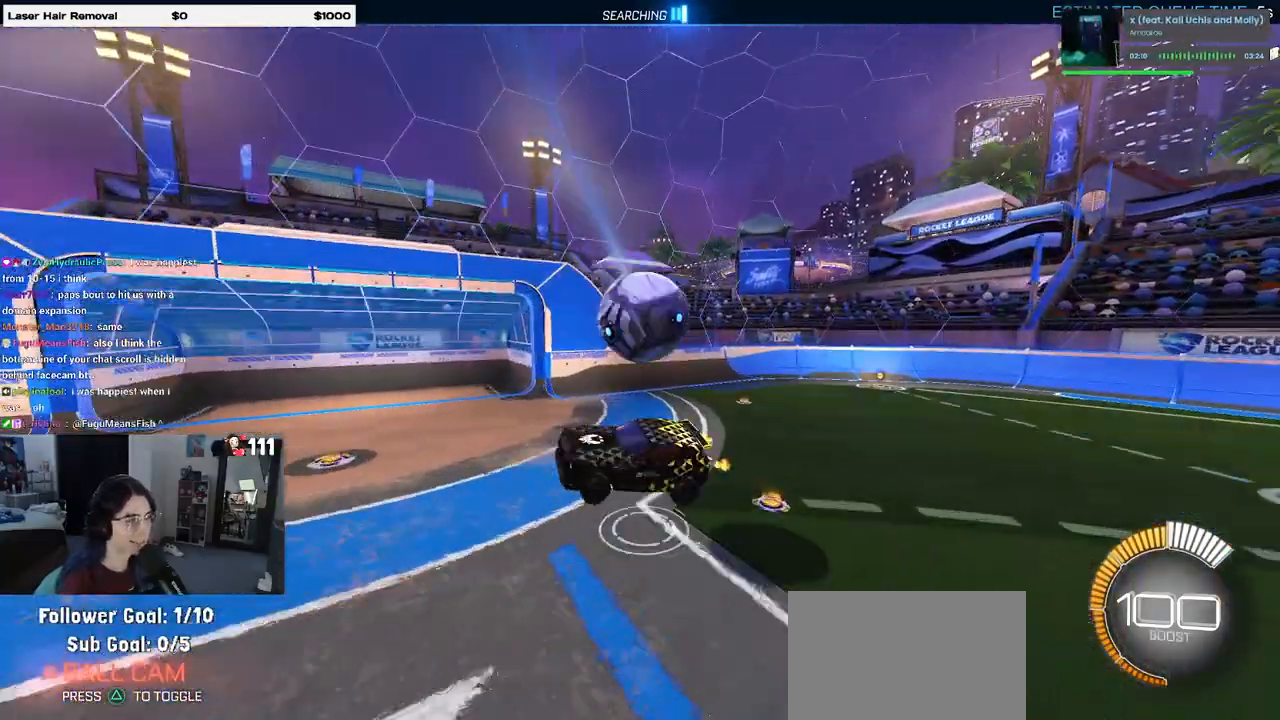
{"buttons": ["CROSS", "SQUARE"], "left_stick": "down-right", "right_stick": "center", "events": [[67, "left_stick", "center"], [250, "left_stick", "down"], [300, "left_stick", "down-right"], [433, "CROSS", "down"]]}
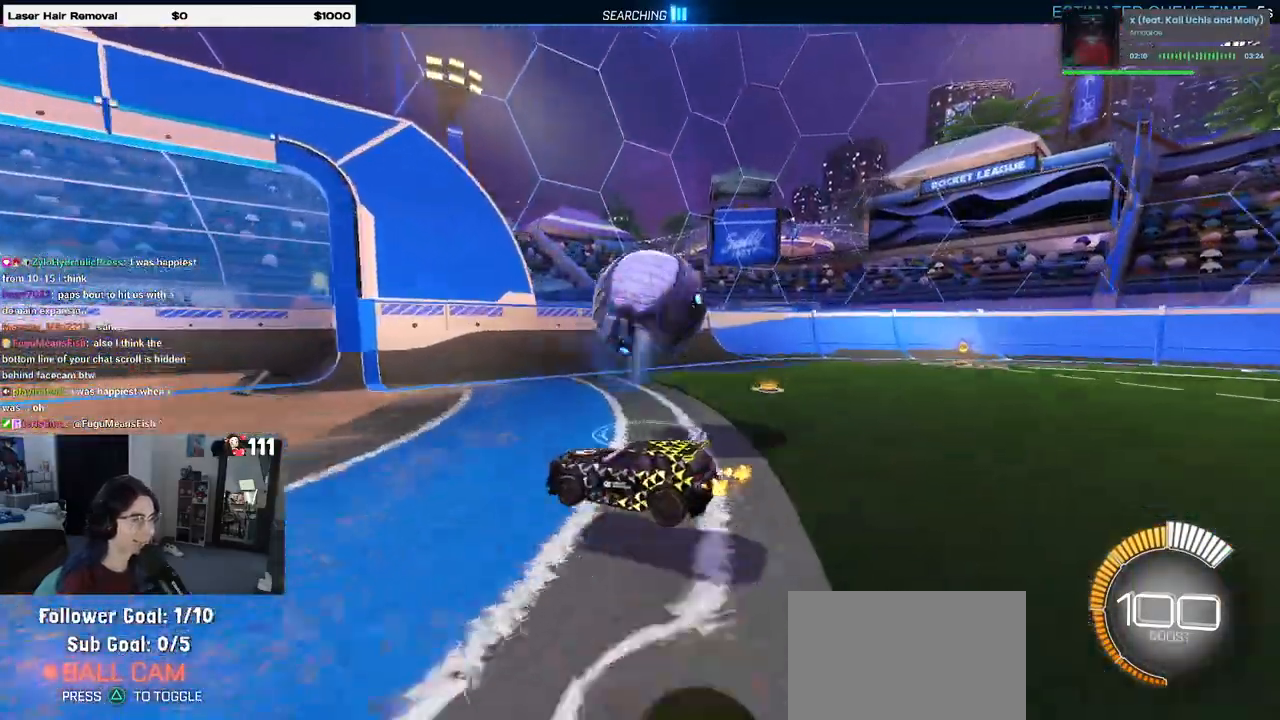
{"buttons": [], "left_stick": "down-right", "right_stick": "center", "events": [[50, "CROSS", "up"], [117, "CROSS", "down"], [133, "left_stick", "center"], [217, "left_stick", "down"], [267, "CROSS", "up"], [267, "SQUARE", "up"], [333, "left_stick", "down-right"]]}
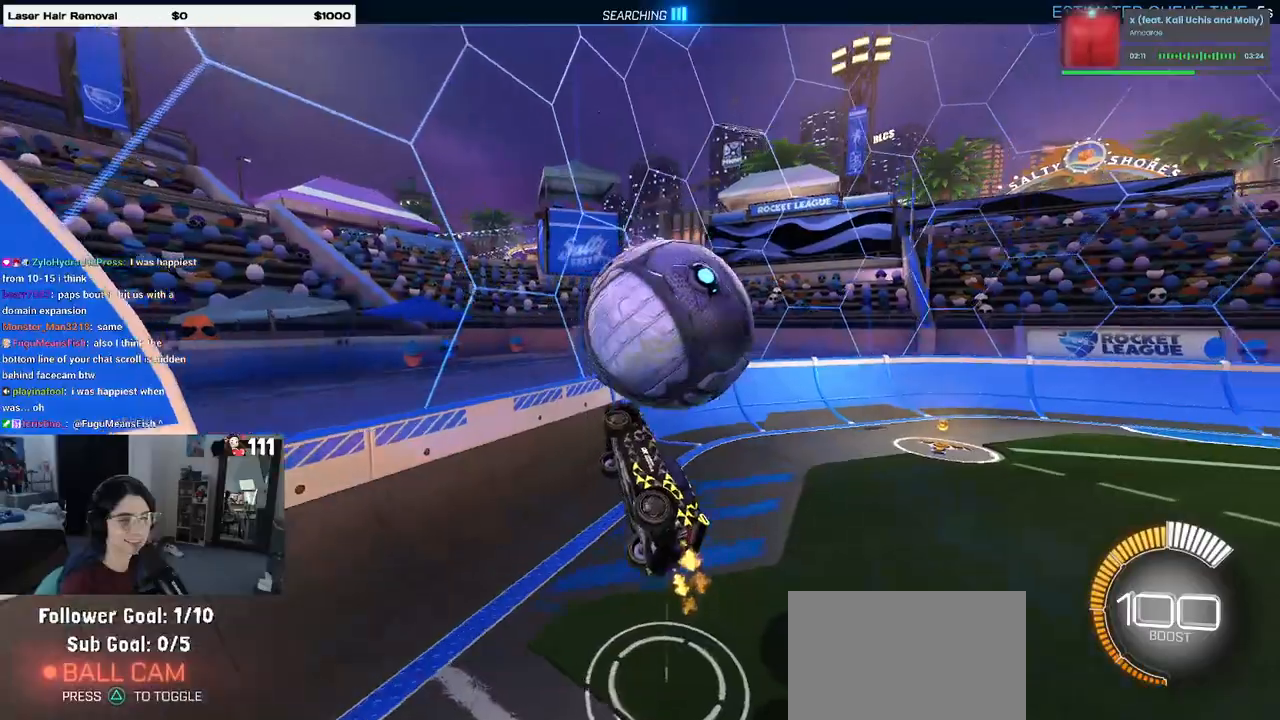
{"buttons": [], "left_stick": "right", "right_stick": "center", "events": [[67, "SQUARE", "down"], [117, "left_stick", "left"], [200, "SQUARE", "up"], [267, "left_stick", "center"], [333, "left_stick", "right"]]}
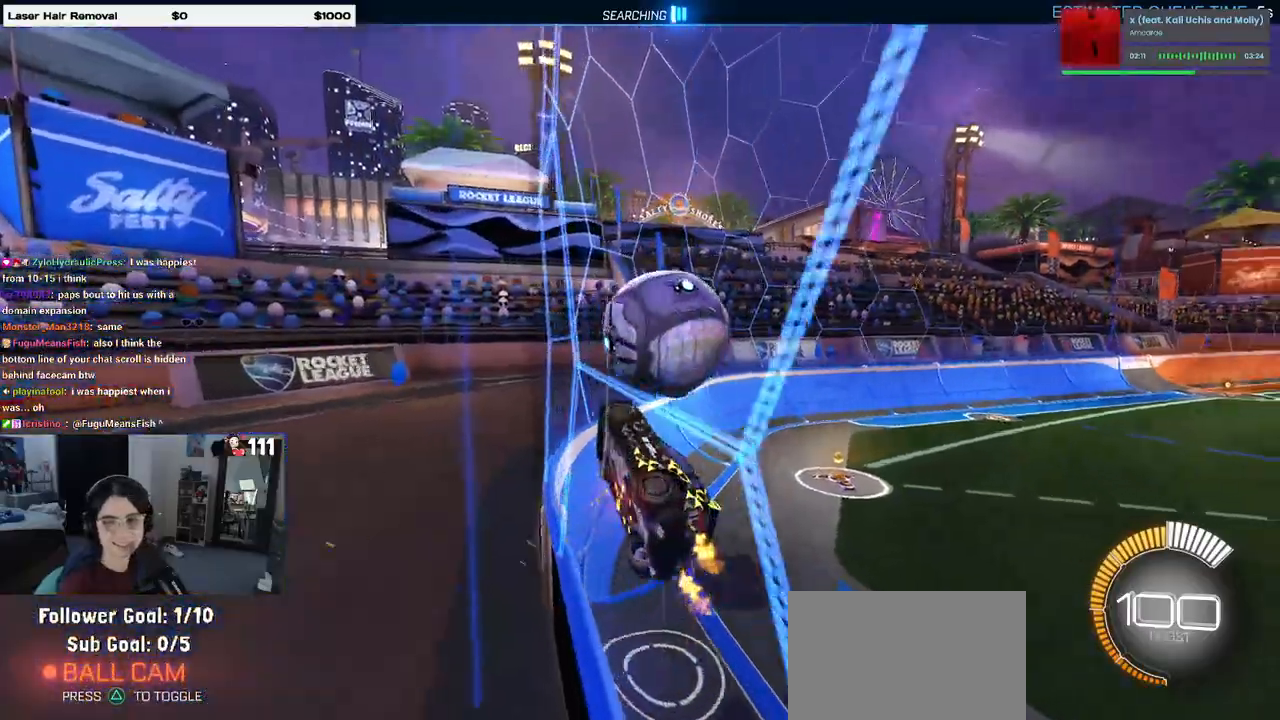
{"buttons": [], "left_stick": "center", "right_stick": "center", "events": [[183, "left_stick", "center"], [283, "left_stick", "right"], [433, "left_stick", "center"]]}
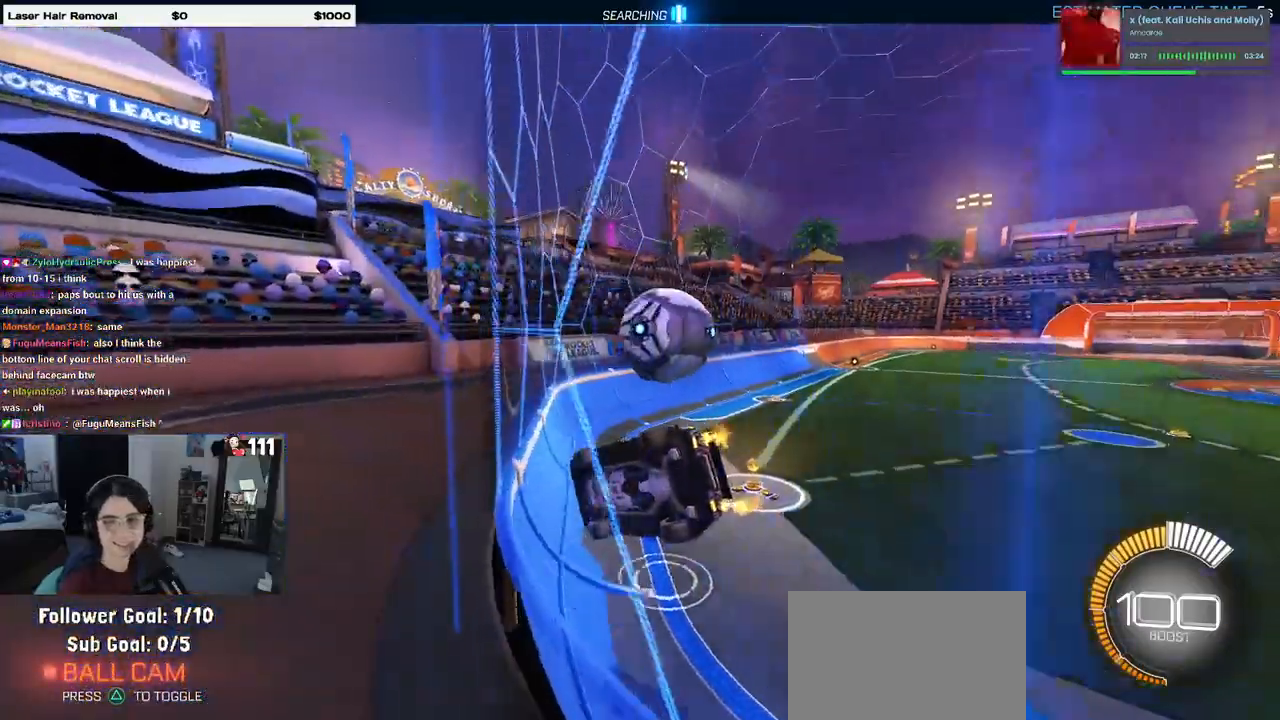
{"buttons": ["CROSS"], "left_stick": "center", "right_stick": "center", "events": [[83, "left_stick", "right"], [150, "CROSS", "down"], [183, "left_stick", "up-left"], [200, "CROSS", "up"], [283, "CROSS", "down"], [333, "CROSS", "up"], [383, "left_stick", "right"], [467, "CROSS", "down"], [500, "left_stick", "center"]]}
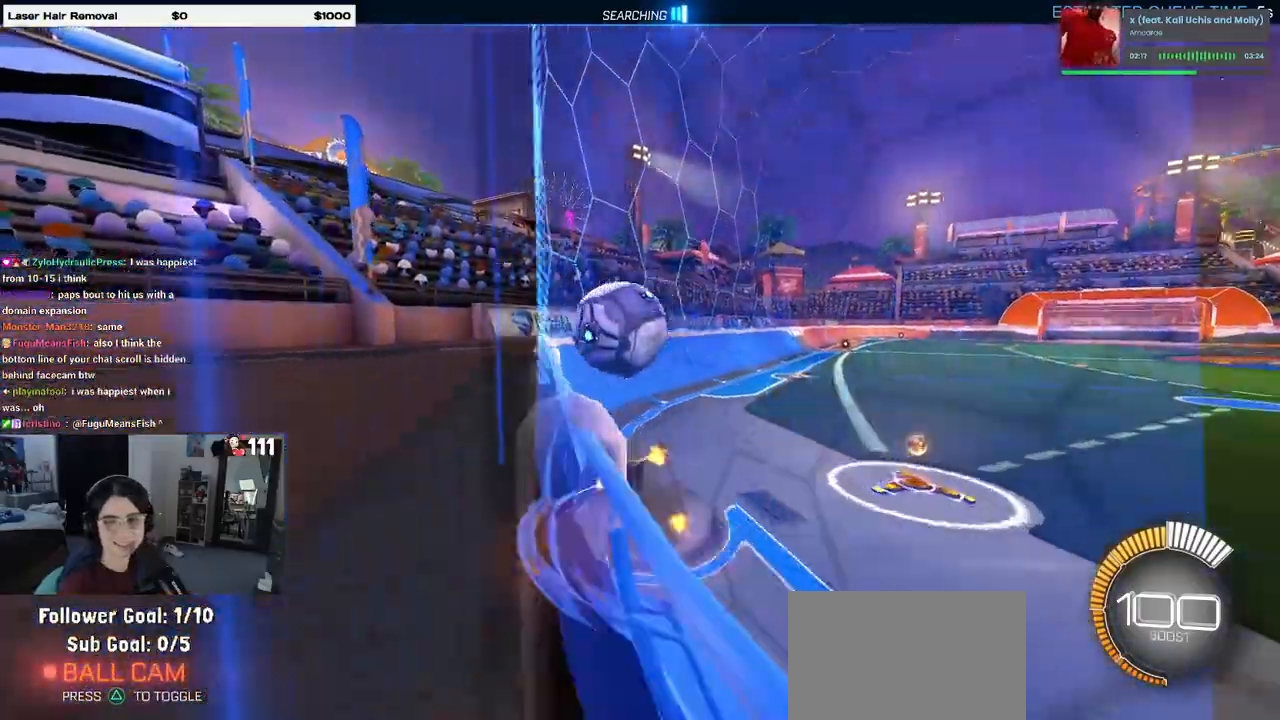
{"buttons": [], "left_stick": "center", "right_stick": "center", "events": [[17, "CROSS", "up"], [17, "left_stick", "up-left"], [67, "CROSS", "down"], [150, "CROSS", "up"], [200, "left_stick", "center"], [250, "left_stick", "right"], [367, "left_stick", "center"]]}
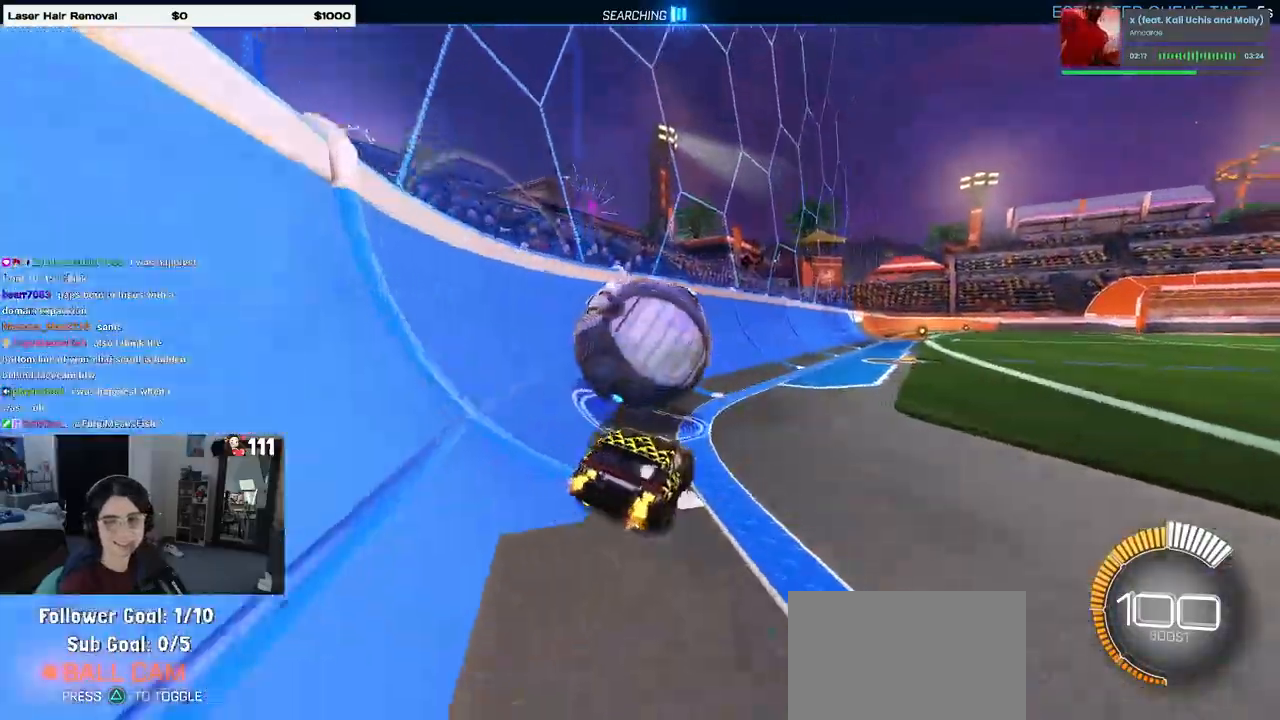
{"buttons": [], "left_stick": "center", "right_stick": "center", "events": [[350, "left_stick", "left"], [450, "left_stick", "center"]]}
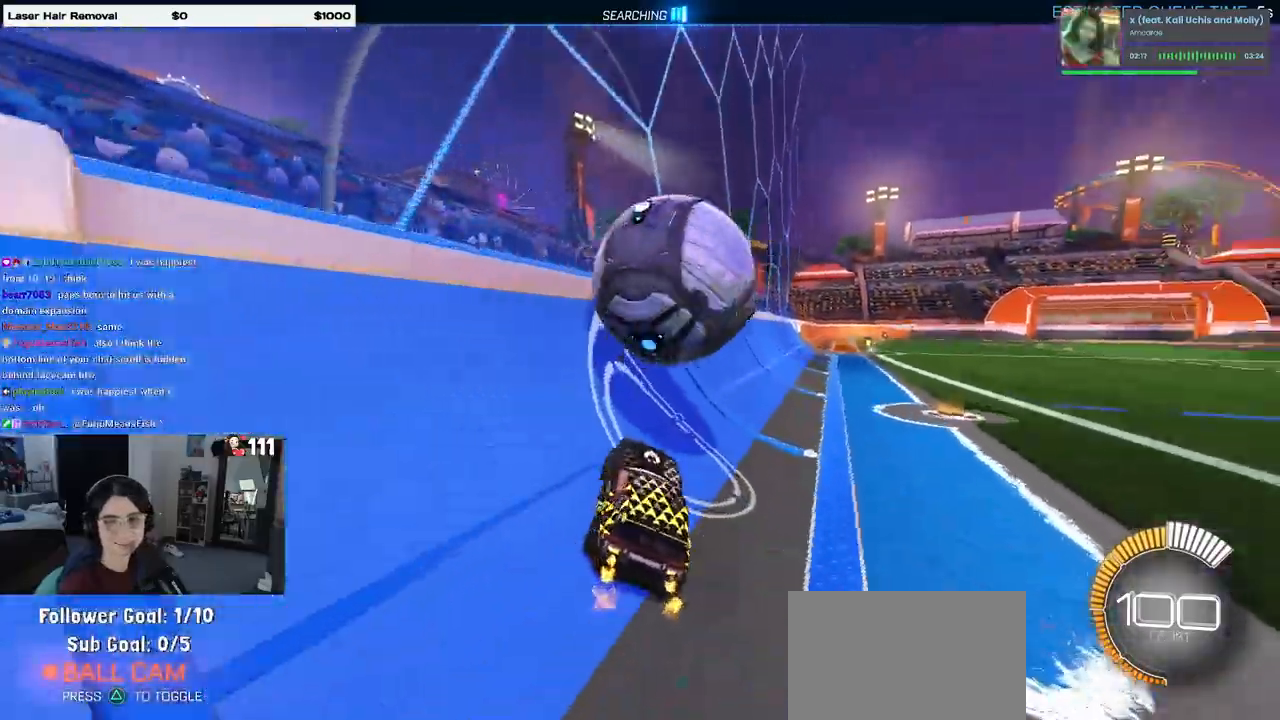
{"buttons": [], "left_stick": "right", "right_stick": "center", "events": [[333, "left_stick", "right"]]}
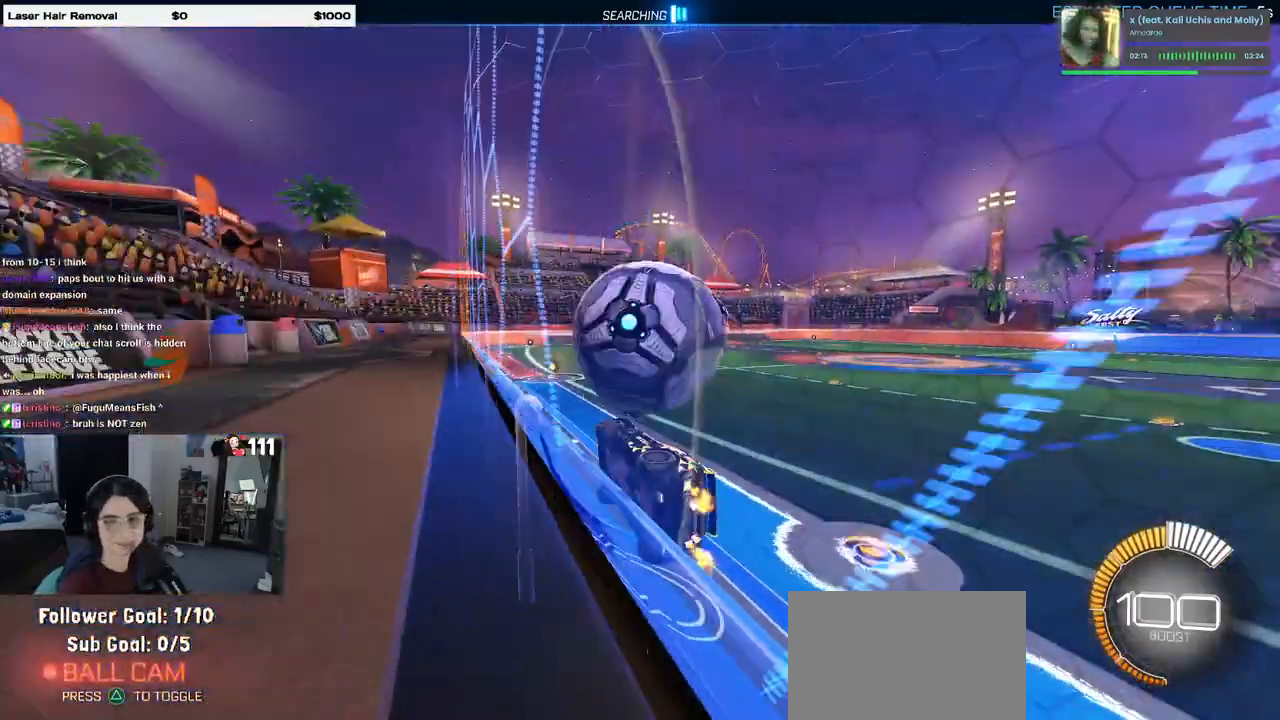
{"buttons": ["SQUARE"], "left_stick": "down-left", "right_stick": "center", "events": [[167, "left_stick", "center"], [350, "CROSS", "down"], [400, "left_stick", "down-left"], [467, "SQUARE", "down"], [500, "CROSS", "up"]]}
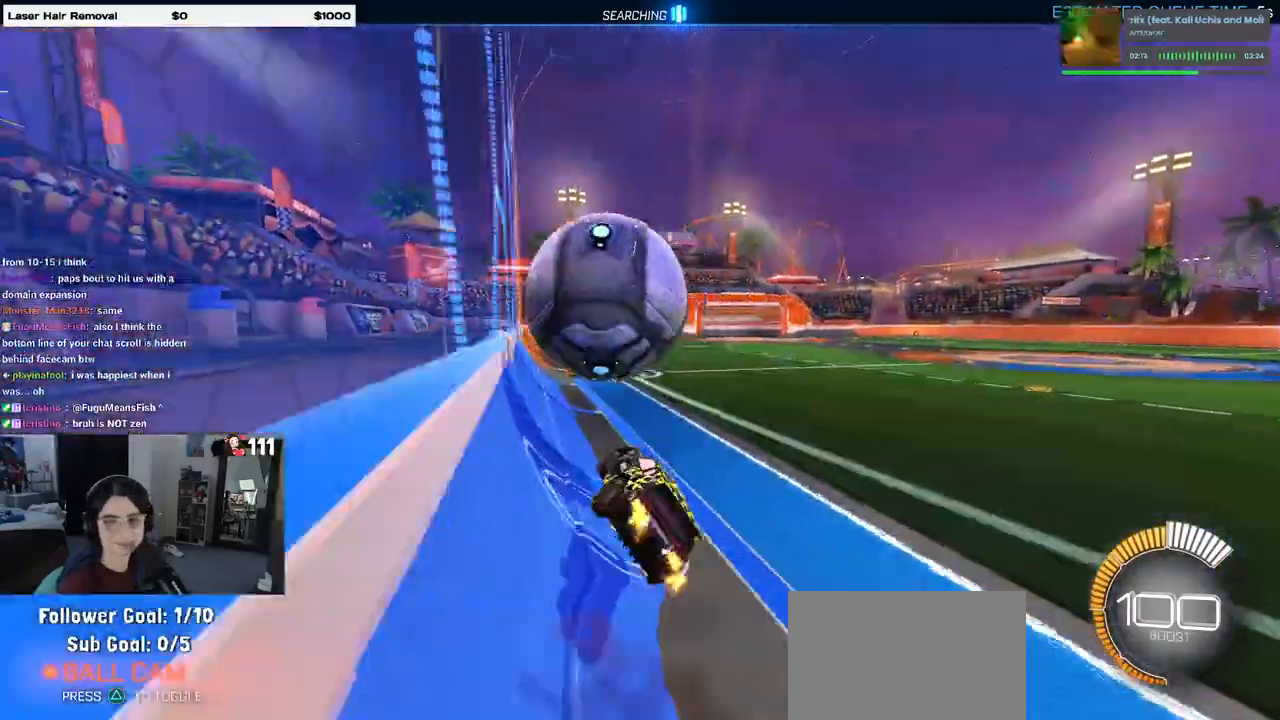
{"buttons": [], "left_stick": "up-left", "right_stick": "center", "events": [[83, "left_stick", "left"], [183, "SQUARE", "up"], [200, "left_stick", "up-left"]]}
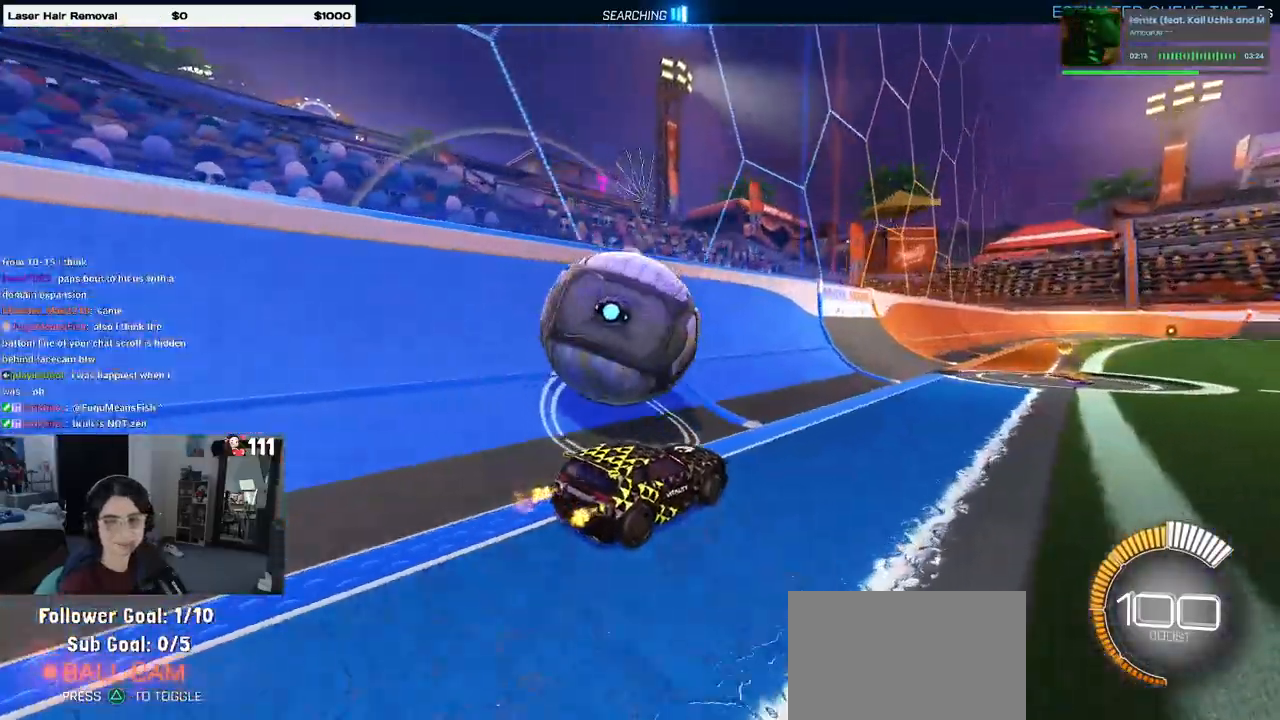
{"buttons": [], "left_stick": "center", "right_stick": "center", "events": [[167, "left_stick", "center"]]}
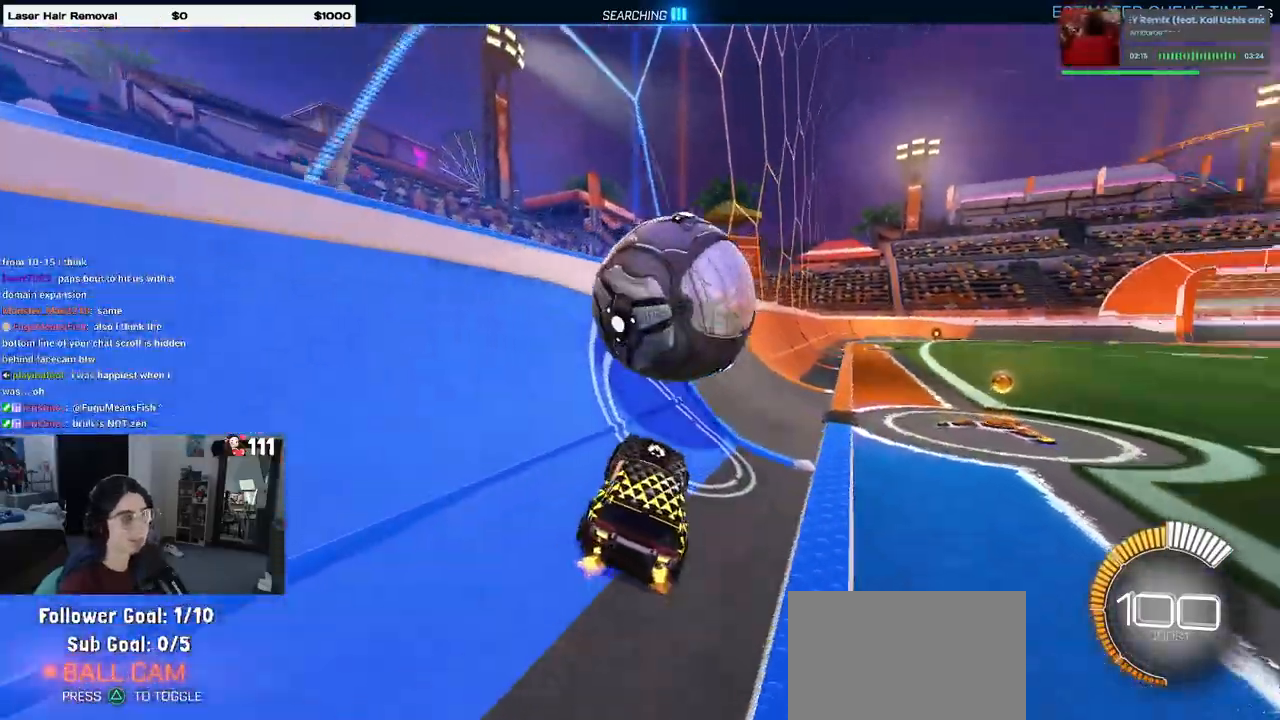
{"buttons": ["R1"], "left_stick": "up-right", "right_stick": "center", "events": [[17, "R1", "down"], [67, "left_stick", "right"], [183, "left_stick", "center"], [383, "CROSS", "down"], [400, "left_stick", "up-right"], [467, "CROSS", "up"]]}
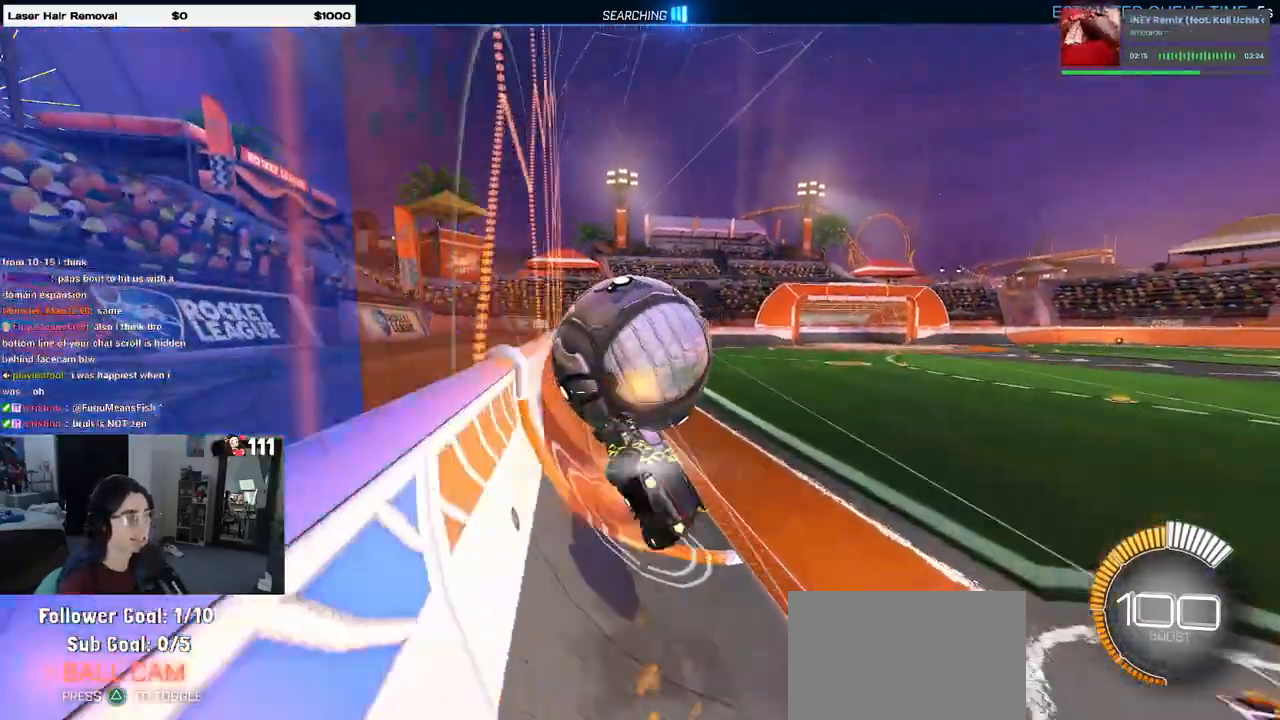
{"buttons": ["SQUARE", "R1"], "left_stick": "down", "right_stick": "center", "events": [[17, "CROSS", "down"], [100, "left_stick", "down"], [117, "SQUARE", "down"], [133, "CROSS", "up"]]}
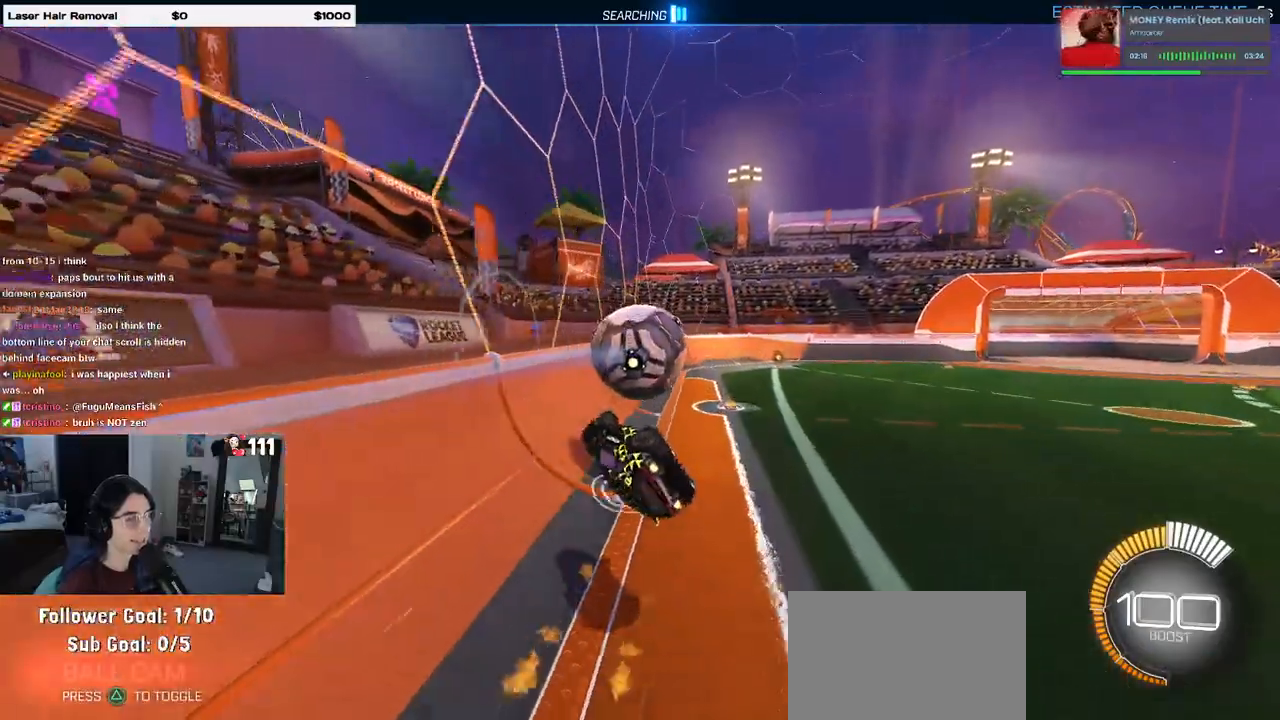
{"buttons": ["SQUARE"], "left_stick": "down", "right_stick": "center", "events": [[17, "left_stick", "down-right"], [83, "R1", "up"], [300, "left_stick", "down"]]}
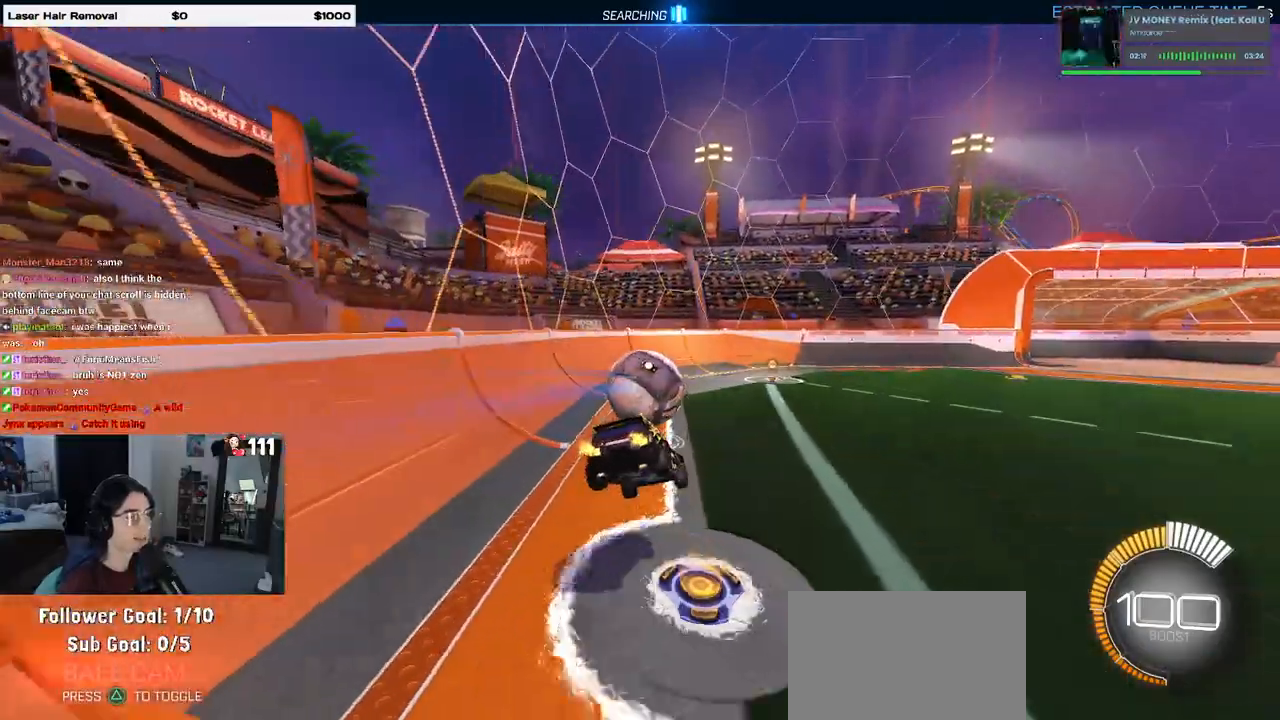
{"buttons": [], "left_stick": "center", "right_stick": "center", "events": [[33, "SQUARE", "up"], [333, "left_stick", "center"]]}